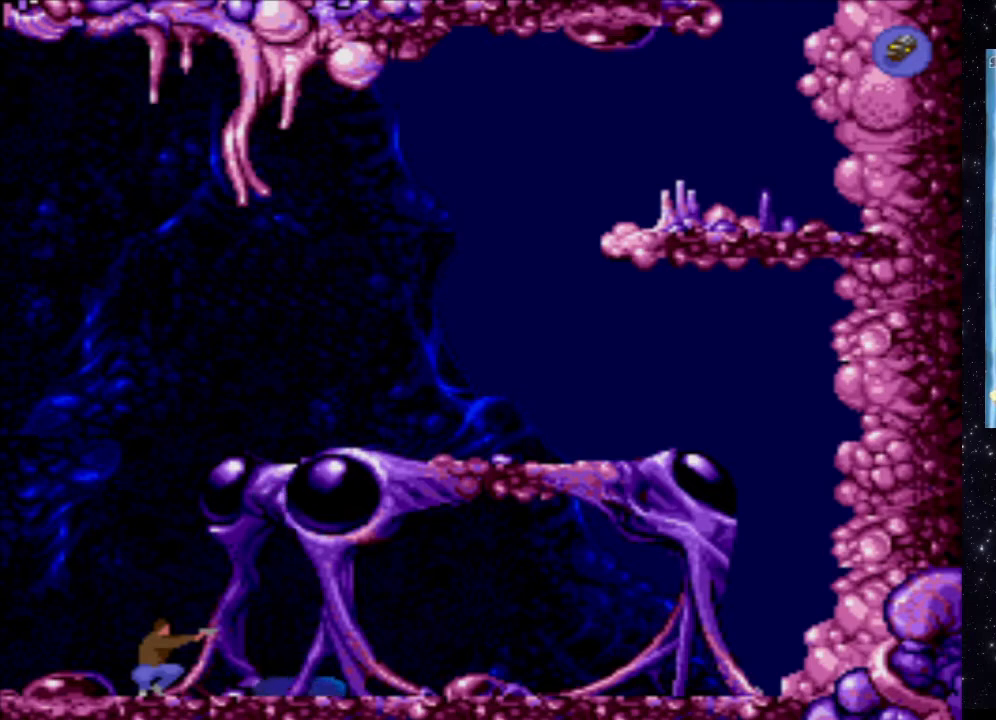
Gameplay with a controller (Xbox layout); each line is a JSON object with the inputs held at the frame after it. "events" lists button and stick changes between this image and that frame as [ms after this image, input, new state], when the widget could be followed in between. Not read: L3 R3 left_stick right_stick.
{"buttons": ["DPAD_RIGHT"], "events": [[200, "DPAD_RIGHT", "down"]]}
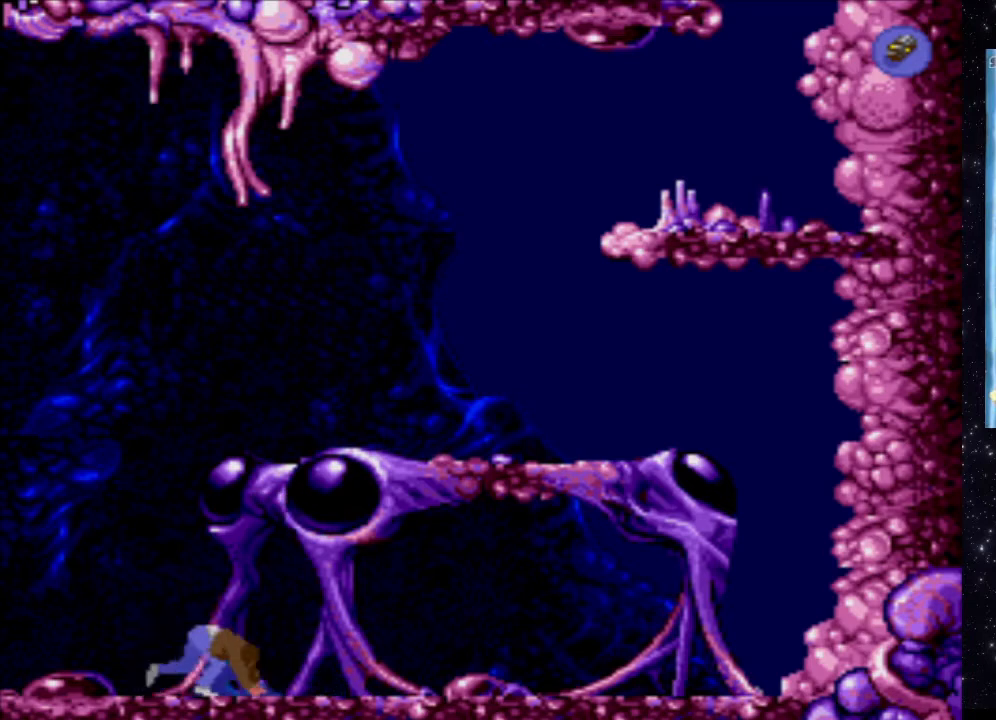
{"buttons": [], "events": [[380, "DPAD_RIGHT", "up"]]}
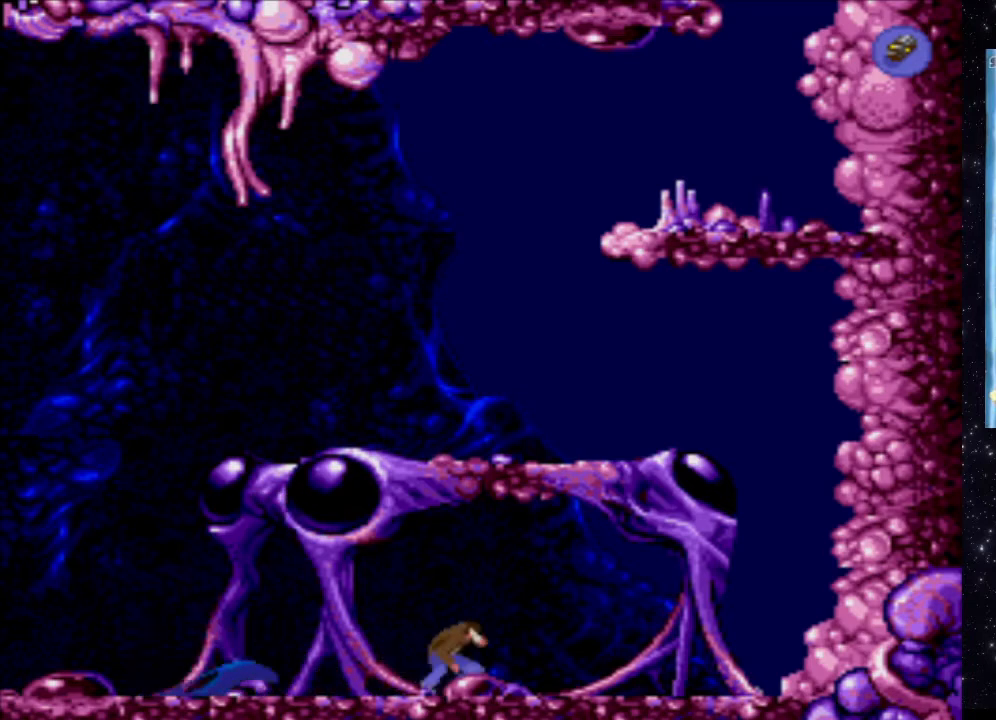
{"buttons": [], "events": []}
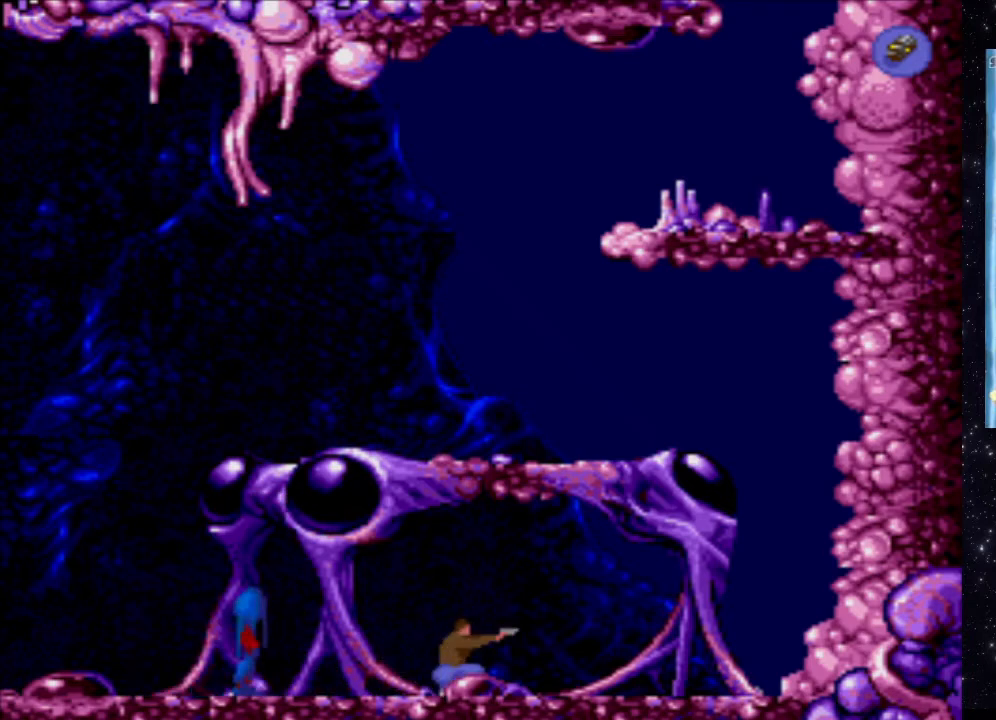
{"buttons": ["X"], "events": [[20, "DPAD_LEFT", "down"], [140, "DPAD_LEFT", "up"], [280, "X", "down"]]}
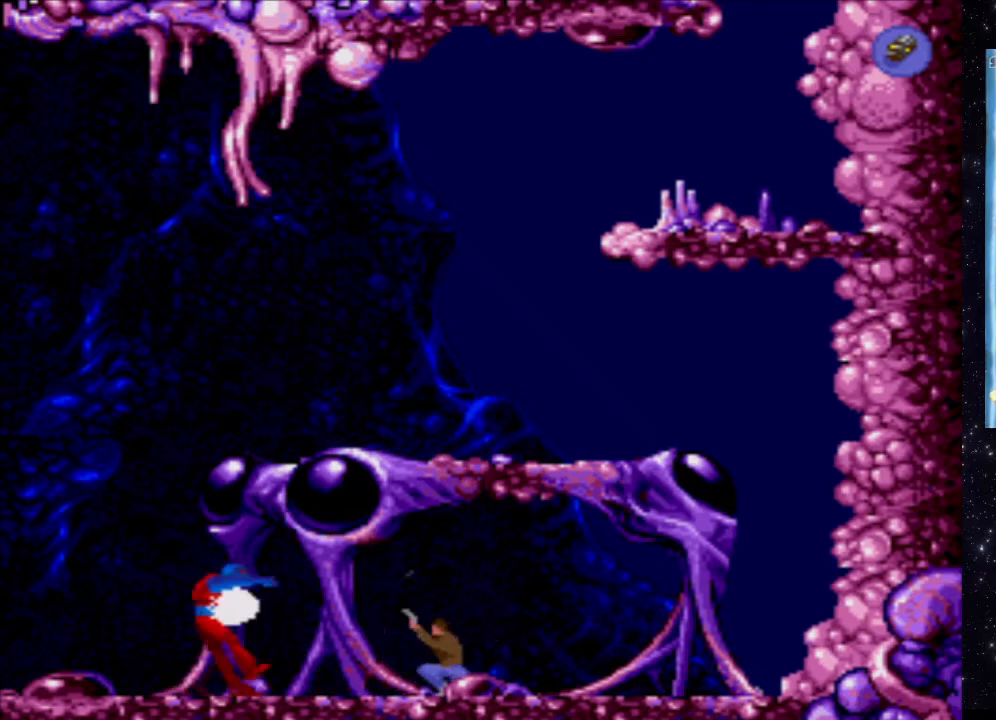
{"buttons": [], "events": [[420, "X", "up"]]}
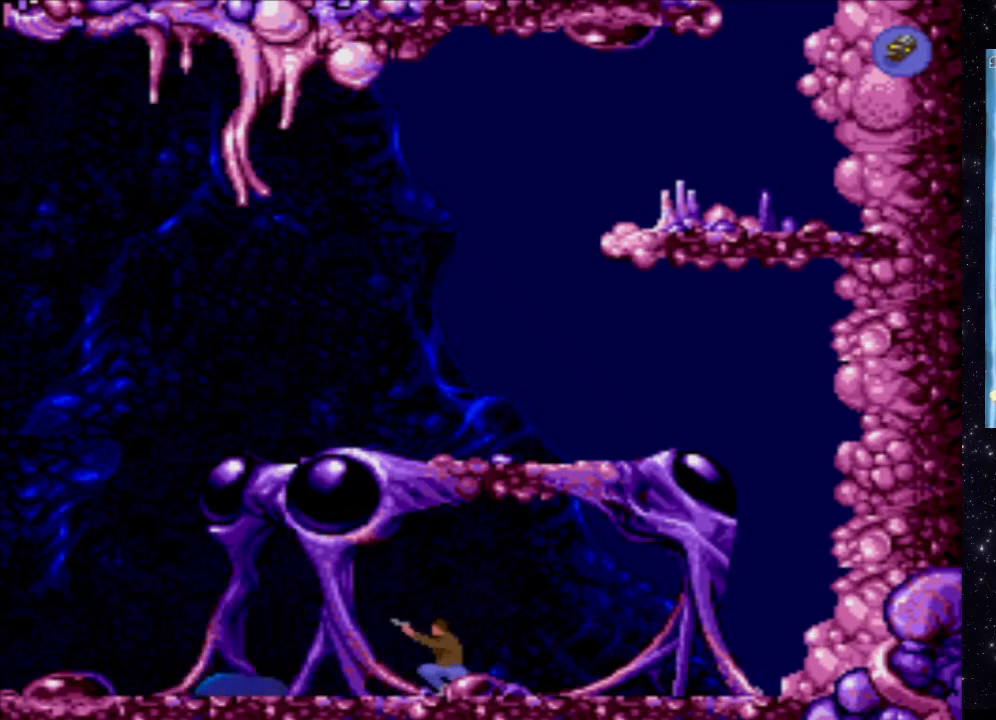
{"buttons": ["DPAD_LEFT"], "events": [[320, "DPAD_LEFT", "down"]]}
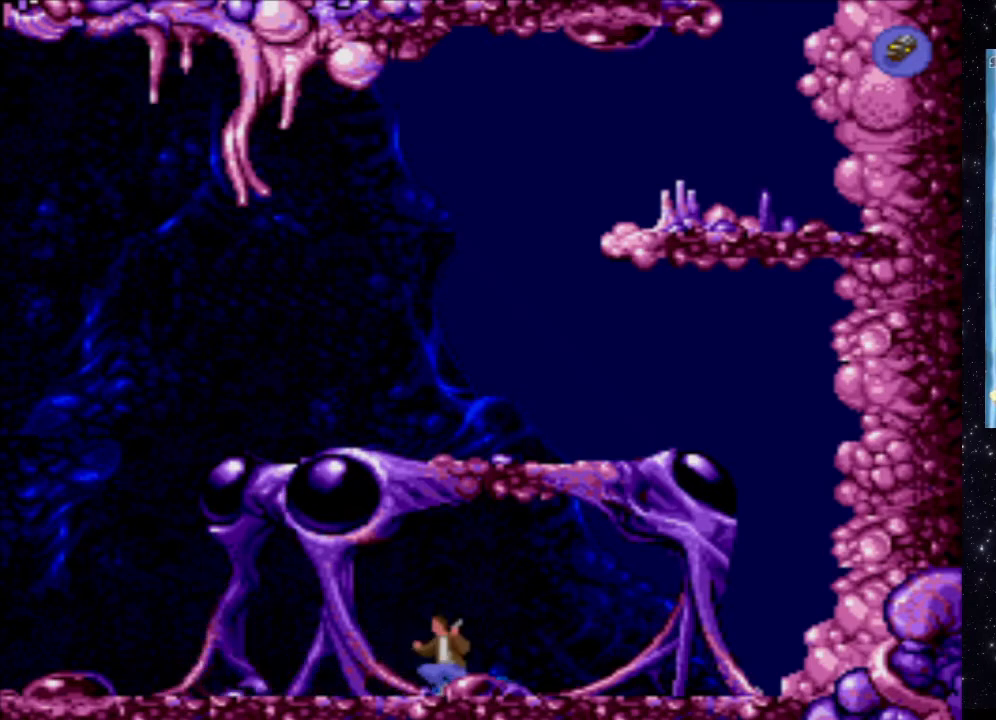
{"buttons": [], "events": [[400, "DPAD_LEFT", "up"]]}
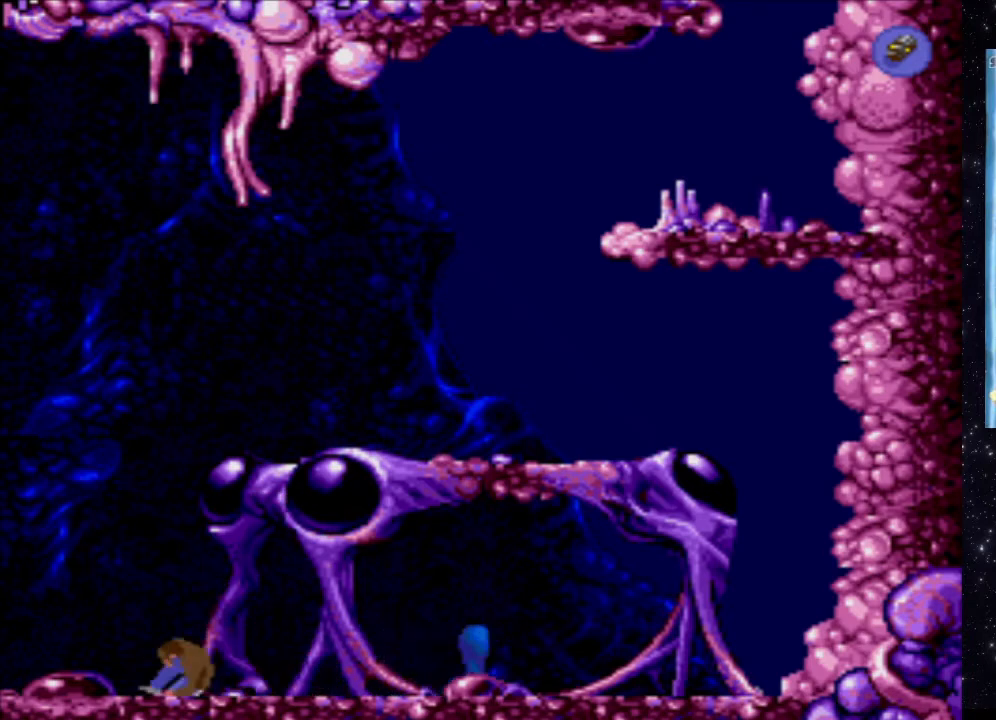
{"buttons": ["DPAD_RIGHT"], "events": [[300, "DPAD_RIGHT", "down"]]}
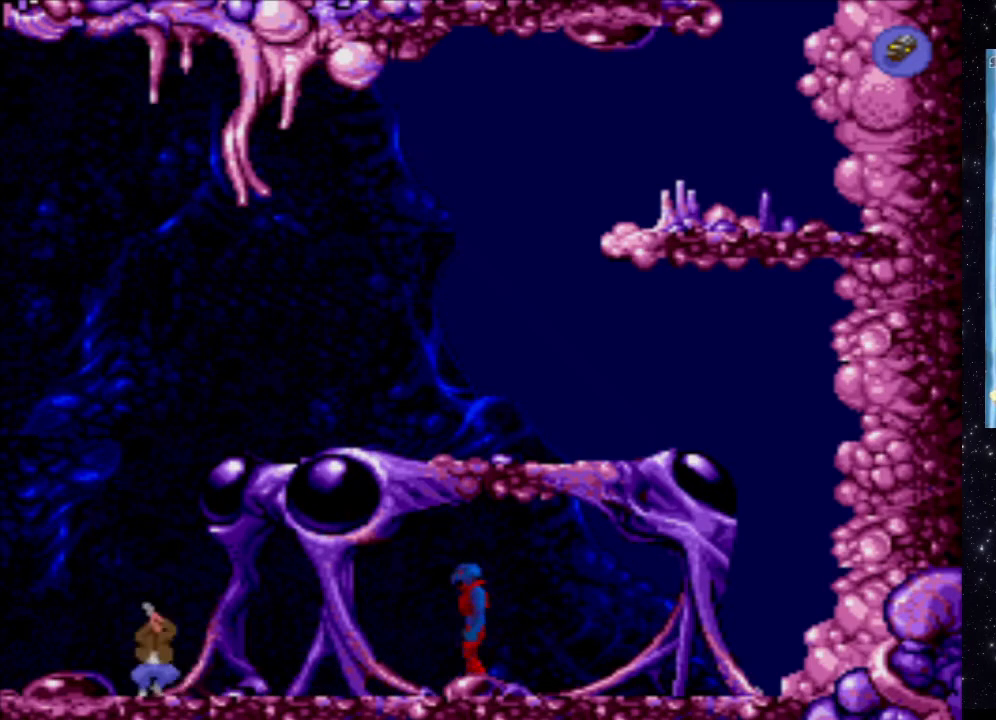
{"buttons": ["X"], "events": [[80, "DPAD_RIGHT", "up"], [140, "X", "down"]]}
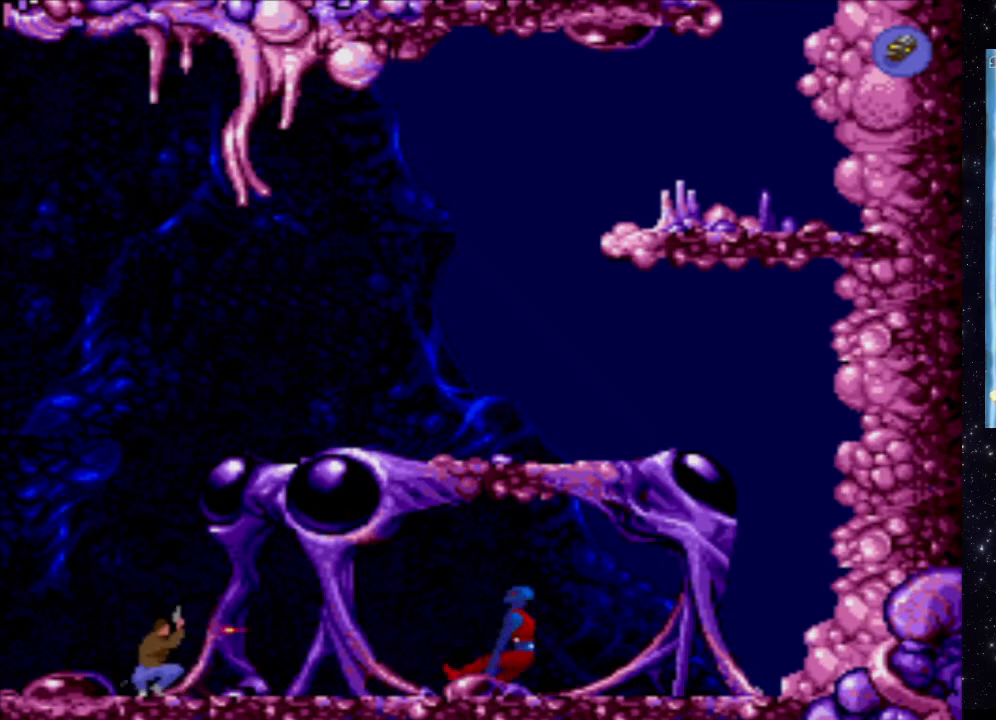
{"buttons": [], "events": [[300, "X", "up"]]}
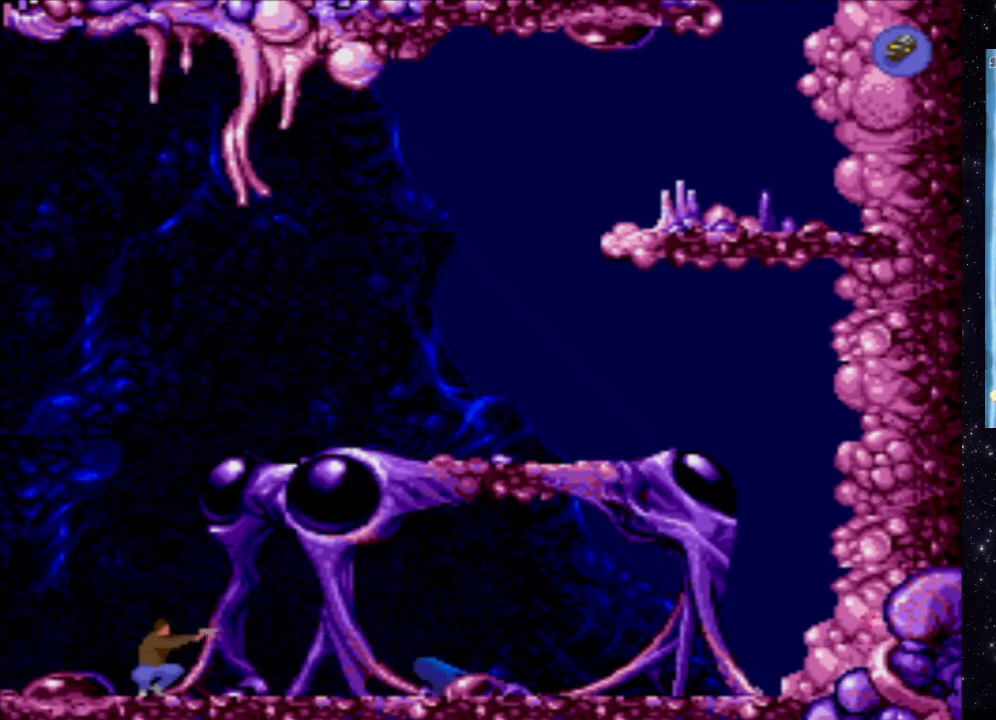
{"buttons": [], "events": []}
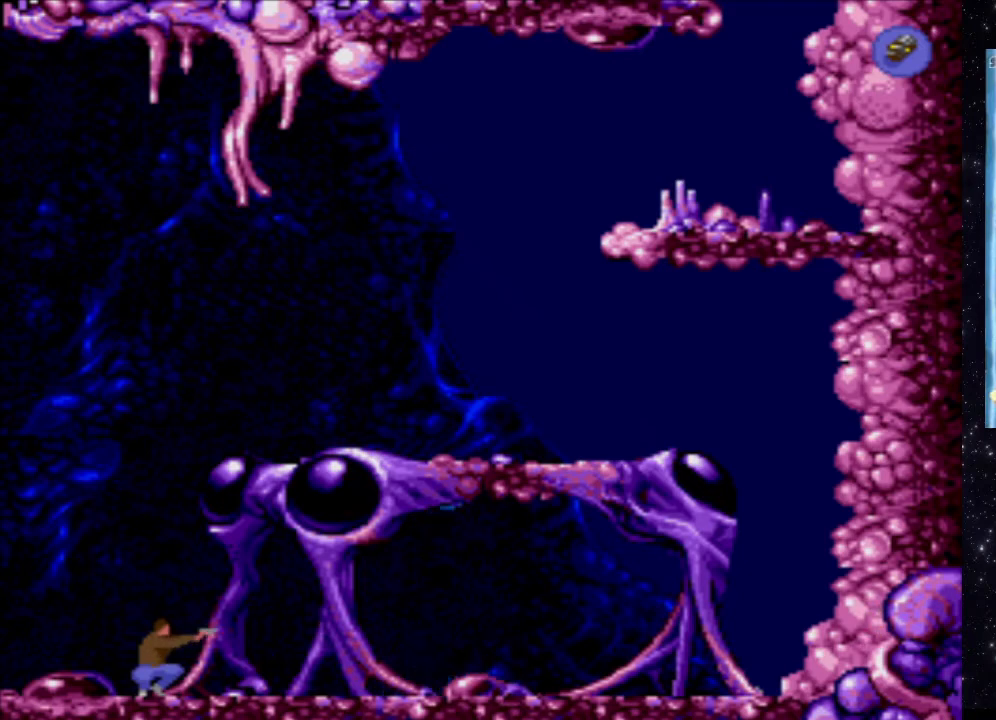
{"buttons": [], "events": []}
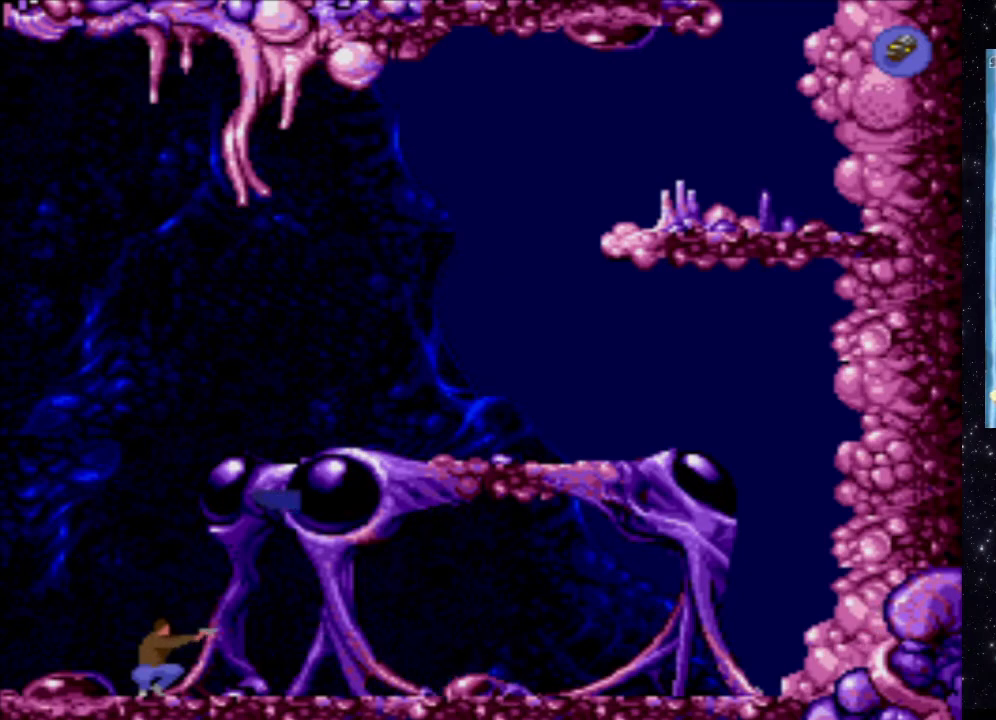
{"buttons": [], "events": []}
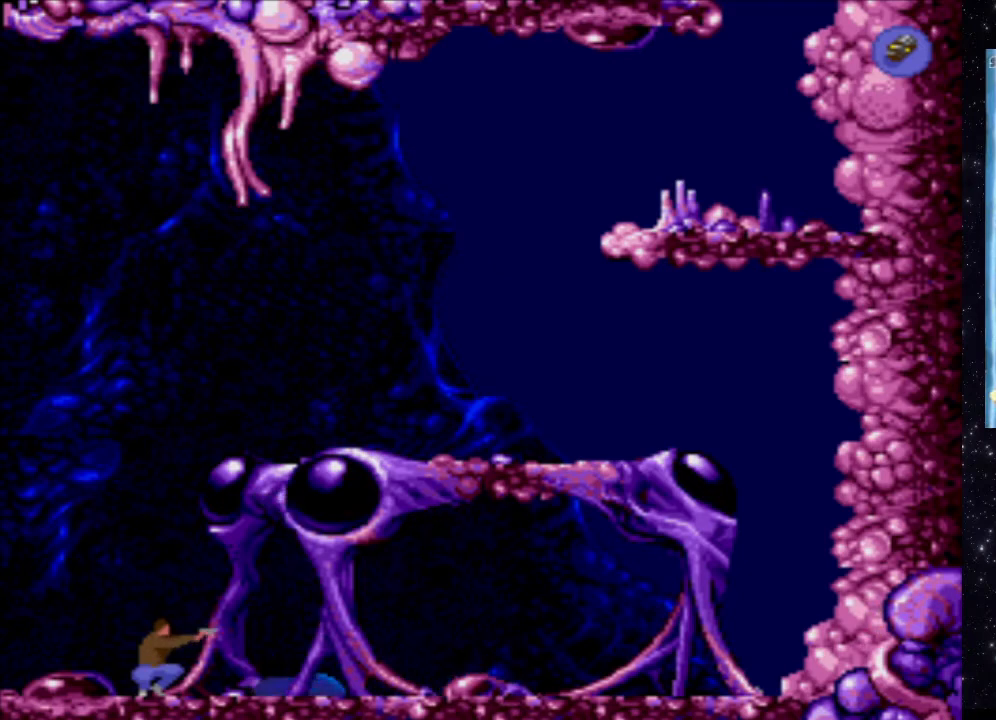
{"buttons": ["DPAD_RIGHT"], "events": [[420, "DPAD_RIGHT", "down"]]}
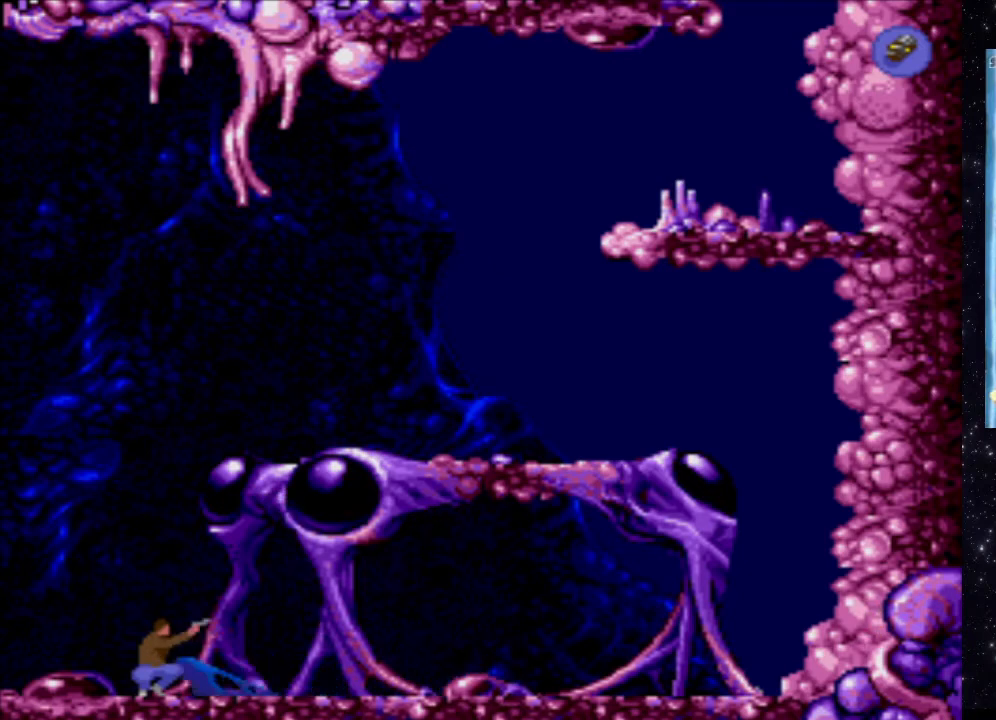
{"buttons": ["DPAD_RIGHT"], "events": []}
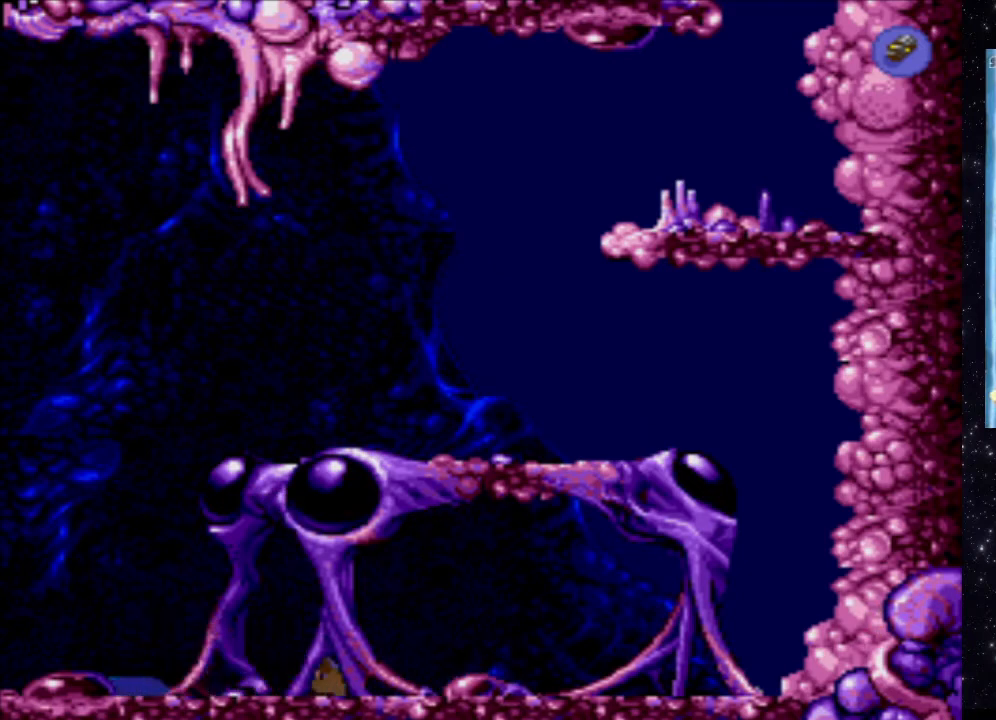
{"buttons": [], "events": [[20, "DPAD_RIGHT", "up"]]}
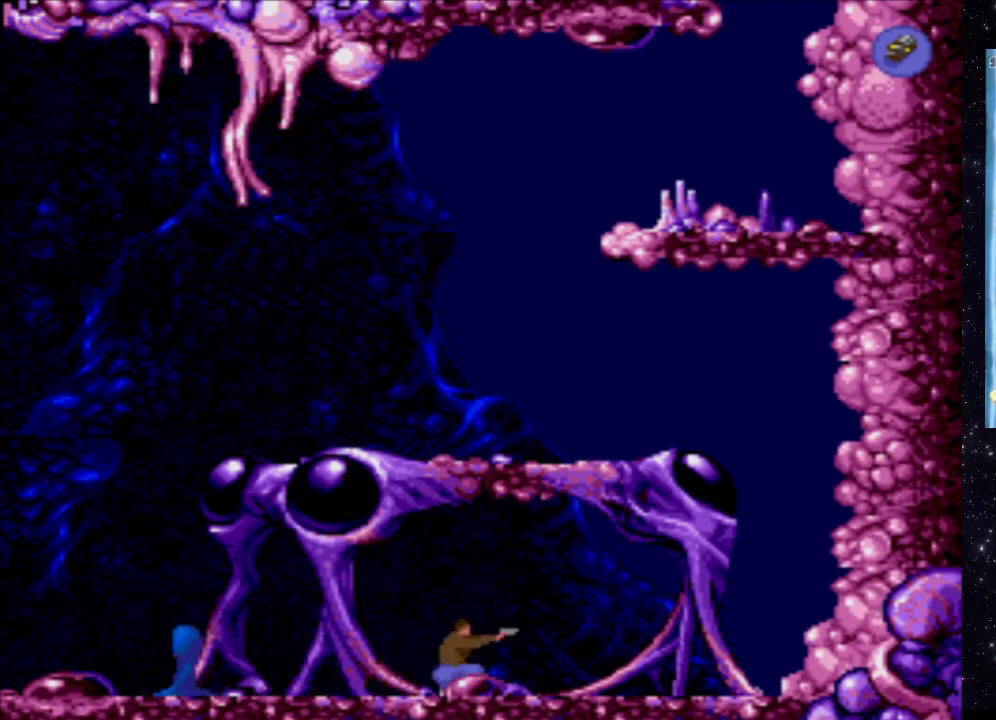
{"buttons": [], "events": [[320, "DPAD_LEFT", "down"], [460, "DPAD_LEFT", "up"]]}
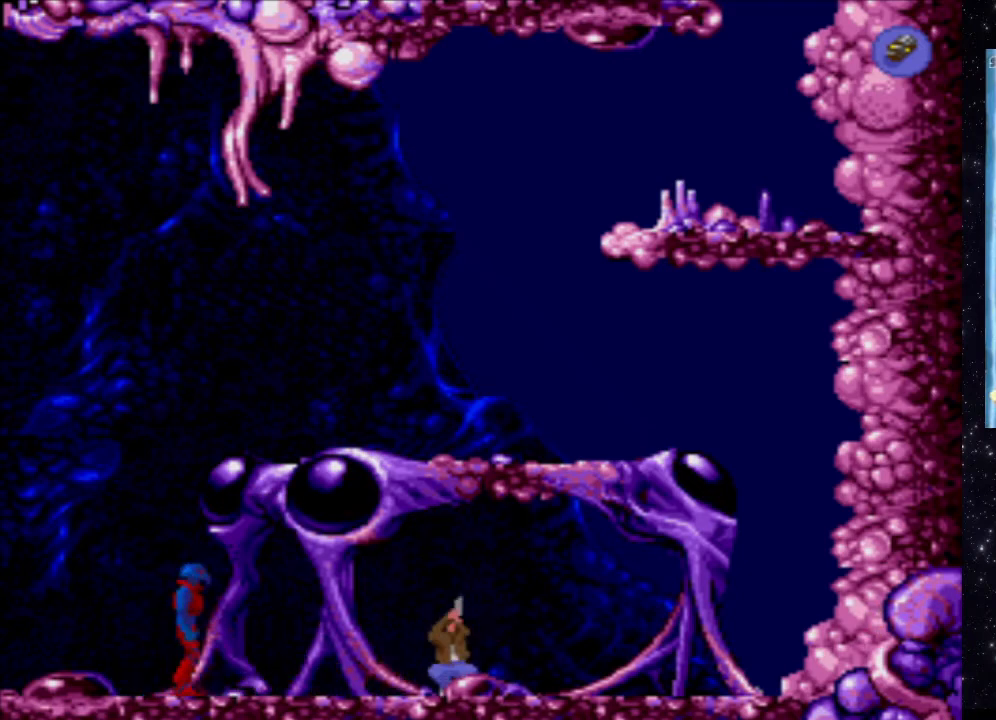
{"buttons": ["X"], "events": [[60, "X", "down"]]}
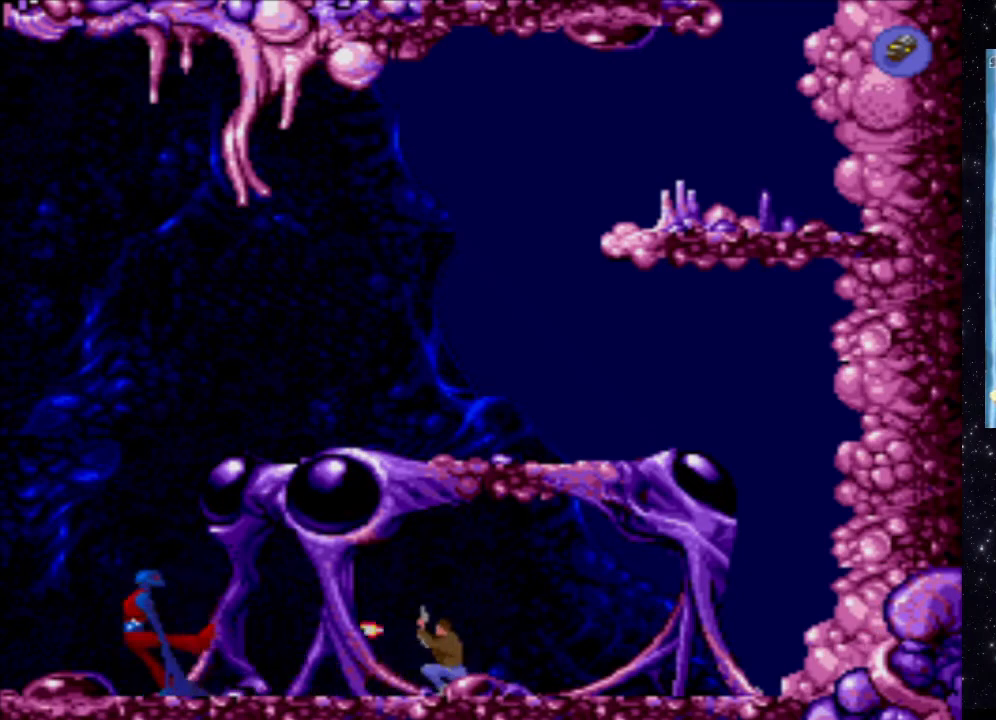
{"buttons": ["DPAD_UP"], "events": [[220, "X", "up"], [400, "DPAD_UP", "down"]]}
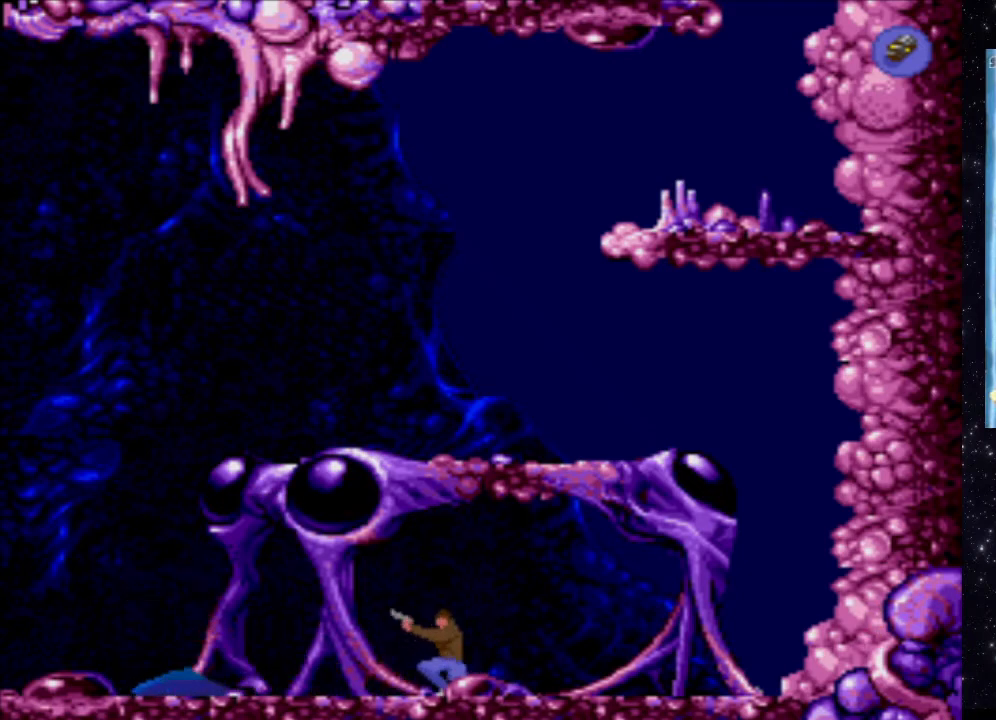
{"buttons": ["B"], "events": [[60, "DPAD_UP", "up"], [280, "B", "down"]]}
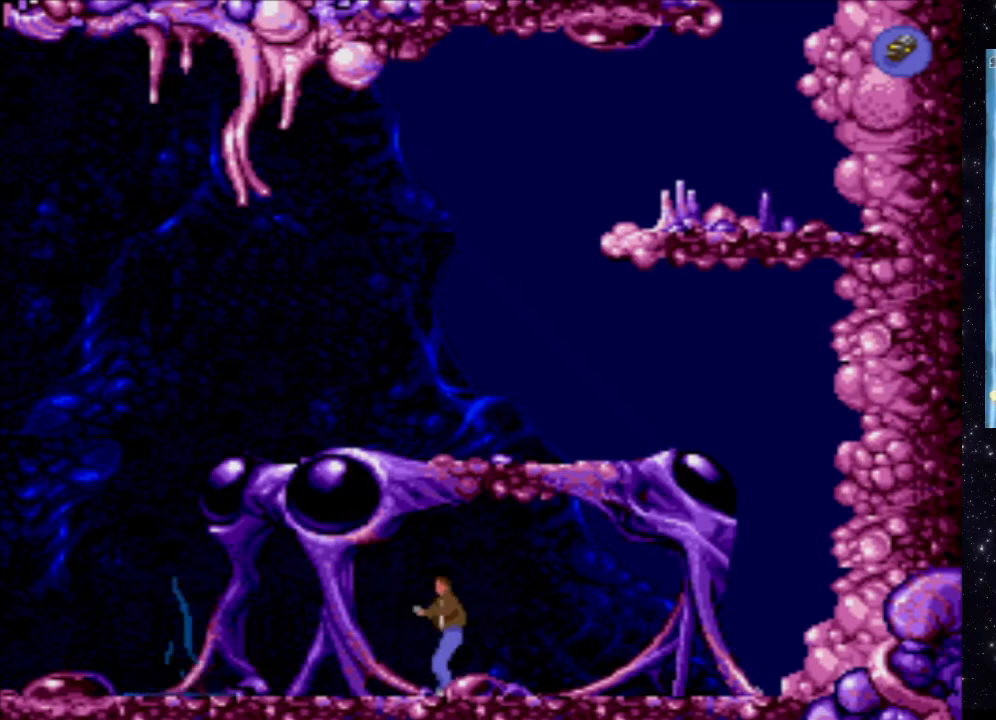
{"buttons": ["DPAD_RIGHT"], "events": [[20, "B", "up"], [300, "DPAD_RIGHT", "down"]]}
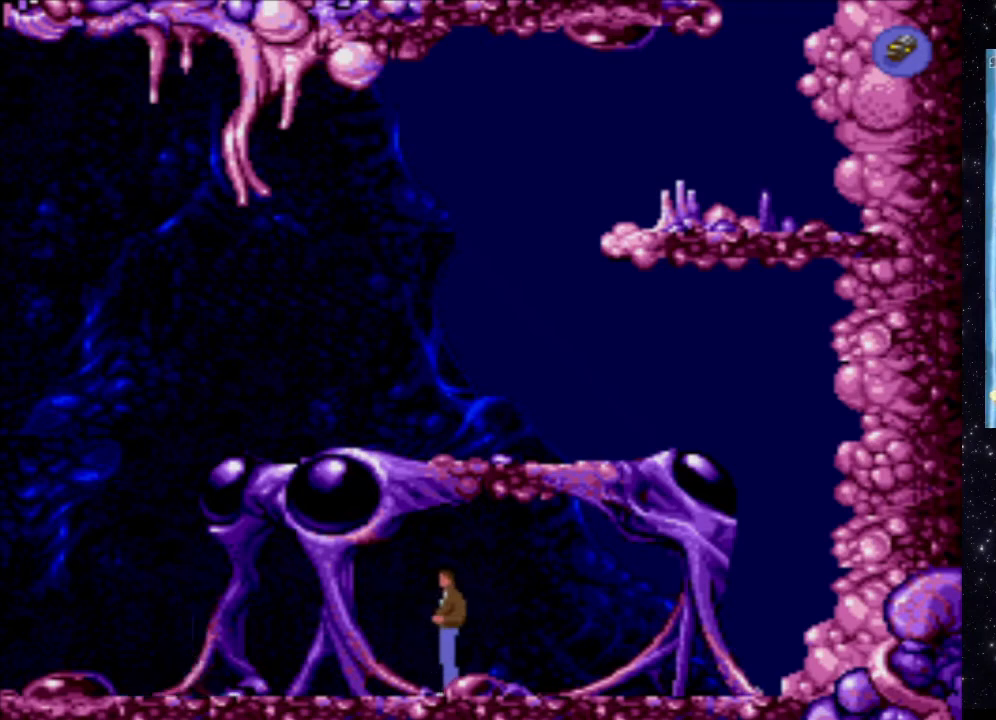
{"buttons": ["X", "DPAD_RIGHT"], "events": [[360, "X", "down"]]}
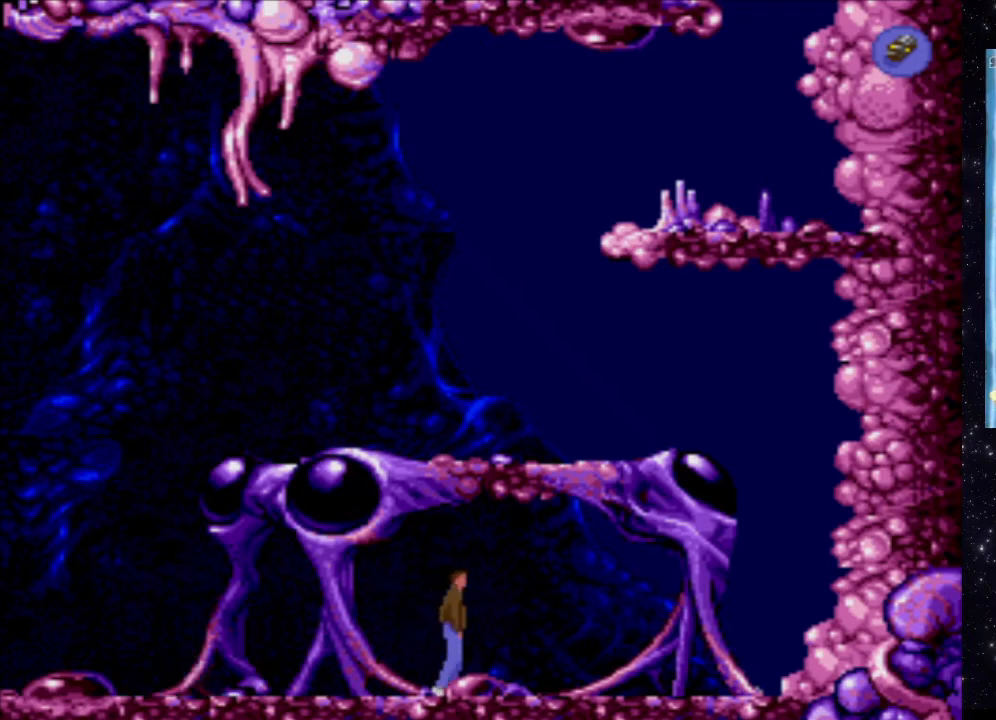
{"buttons": ["X", "DPAD_RIGHT"], "events": []}
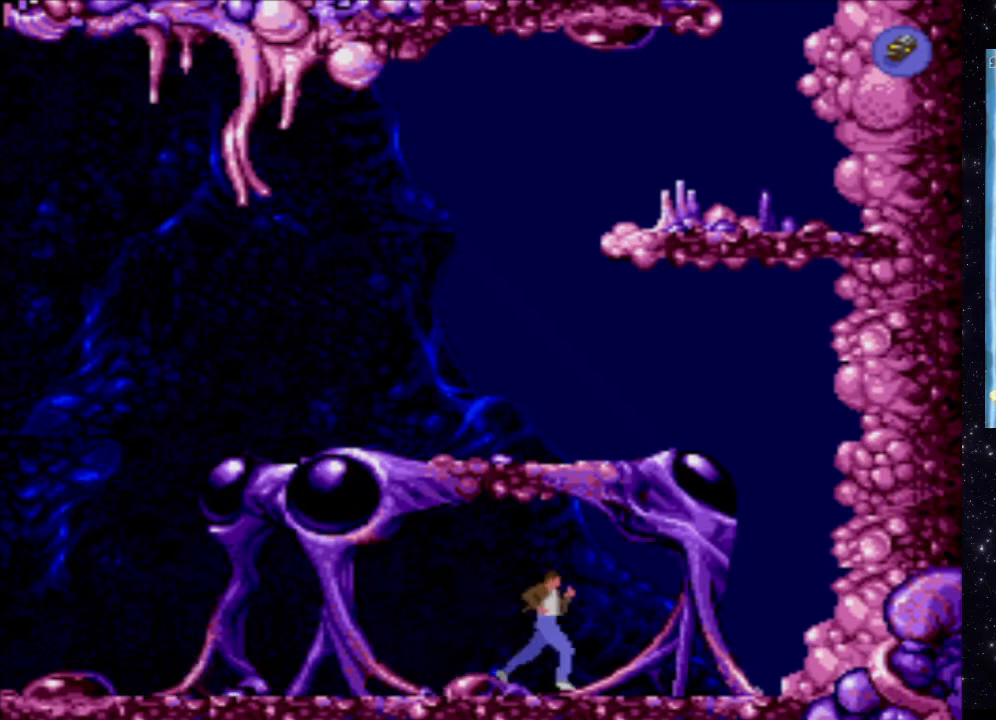
{"buttons": [], "events": [[120, "X", "up"], [300, "DPAD_RIGHT", "up"]]}
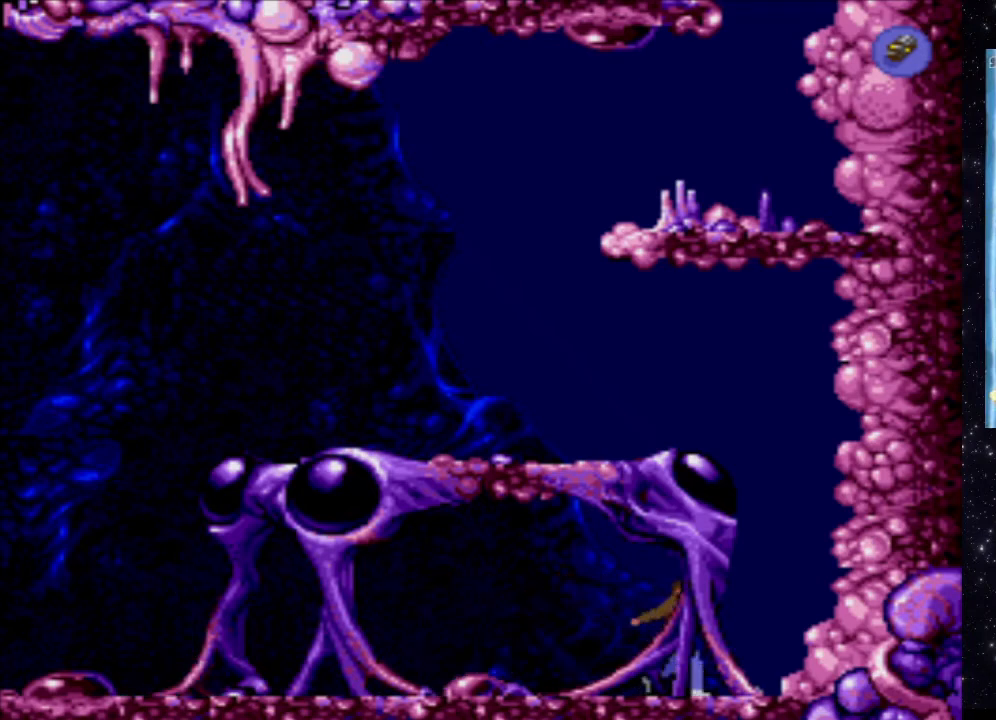
{"buttons": ["DPAD_RIGHT"], "events": [[380, "DPAD_RIGHT", "down"]]}
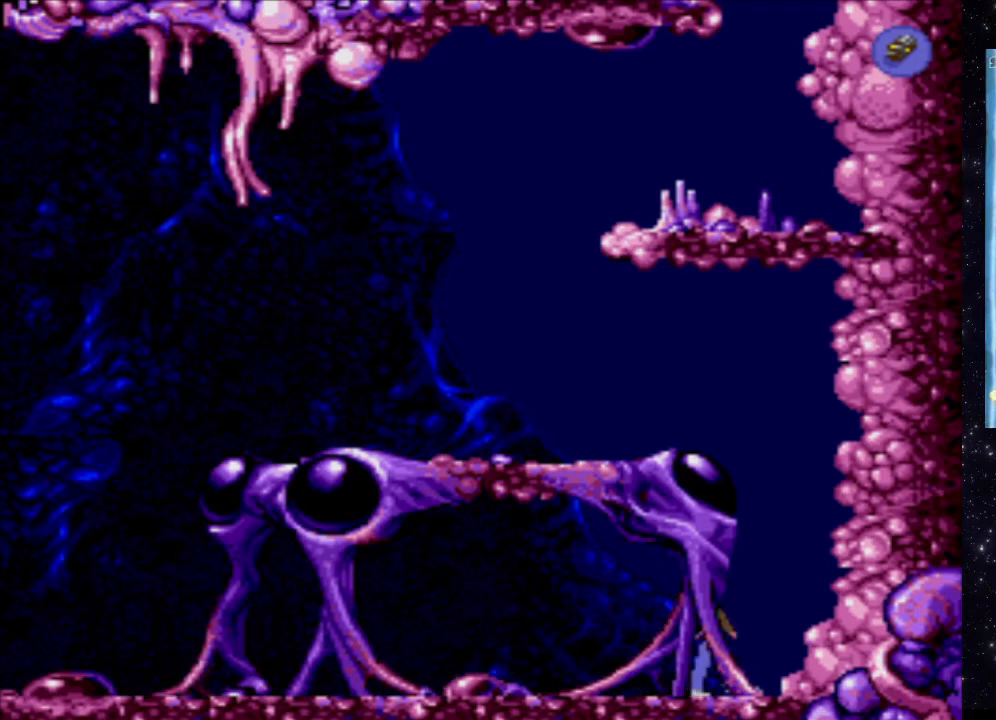
{"buttons": ["X"], "events": [[100, "DPAD_RIGHT", "up"], [480, "X", "down"]]}
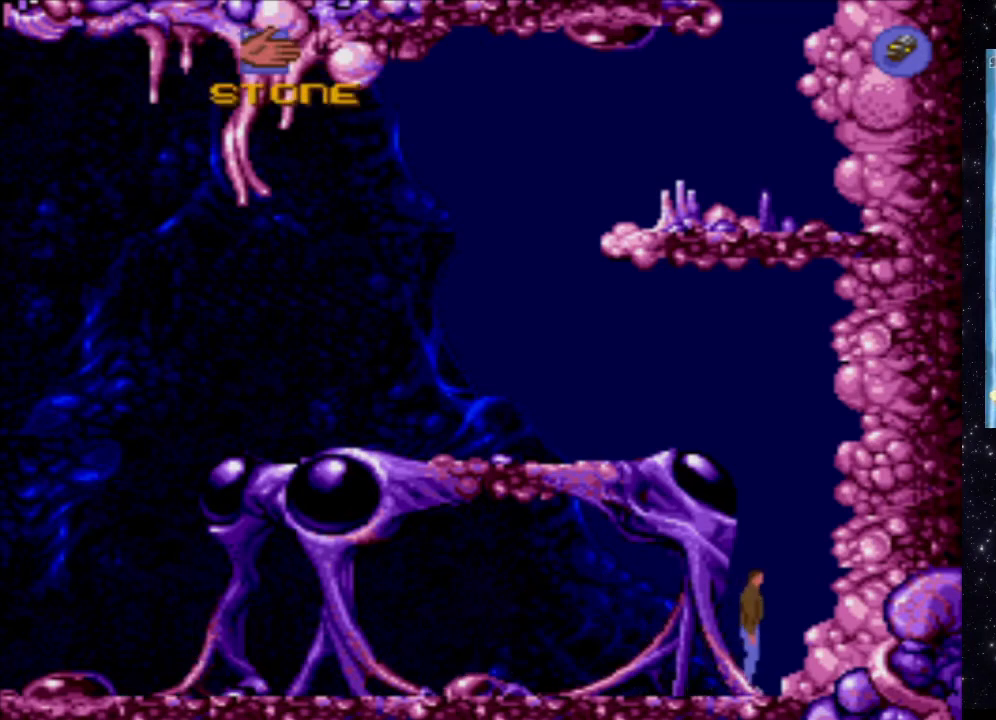
{"buttons": ["X"], "events": []}
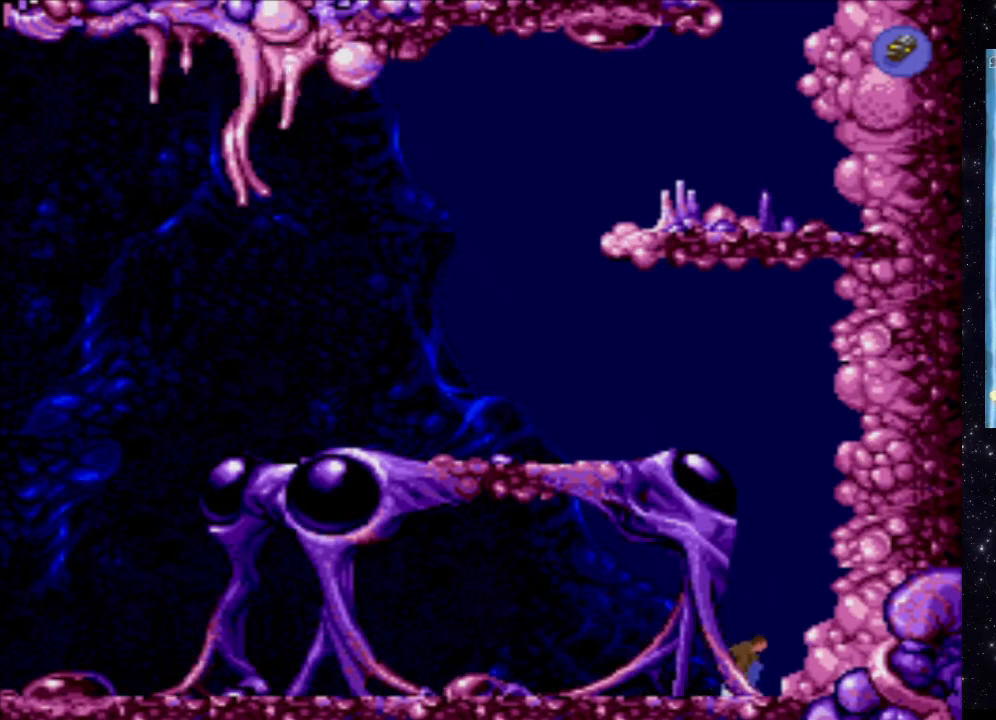
{"buttons": [], "events": [[260, "X", "up"]]}